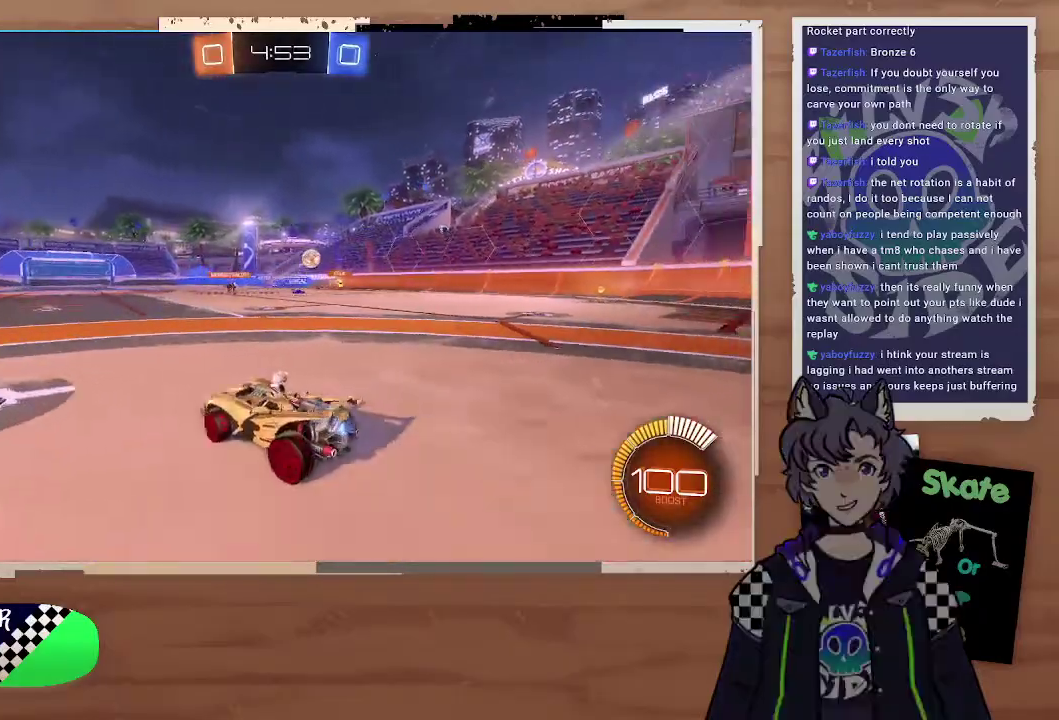
Gameplay with a controller (PlayStation layout); each line is a JSON object with the inputs held at the frame after it. "events" lists button and stick changes between this image and that frame as [ms after this image, input, new state], when the widget could be followed in between. Not read: L1.
{"buttons": ["R2"], "left_stick": "right", "right_stick": "center", "events": [[67, "R2", "down"]]}
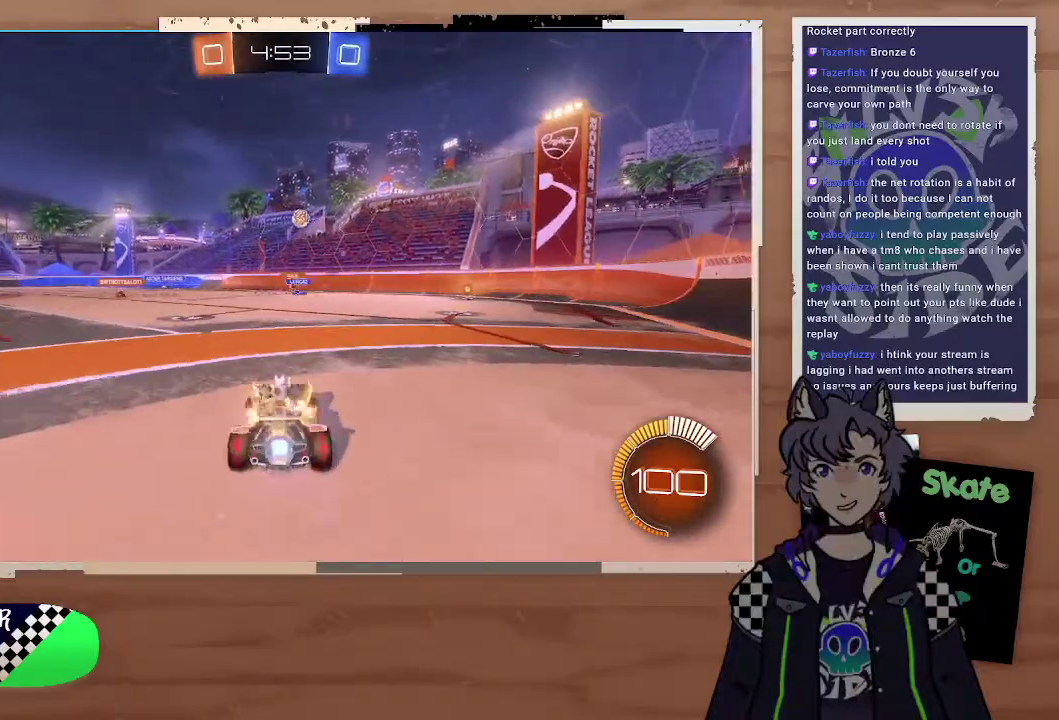
{"buttons": [], "left_stick": "center", "right_stick": "center", "events": [[333, "left_stick", "up-left"], [367, "L2", "down"], [367, "R2", "up"], [433, "left_stick", "left"], [500, "L2", "up"], [500, "left_stick", "center"]]}
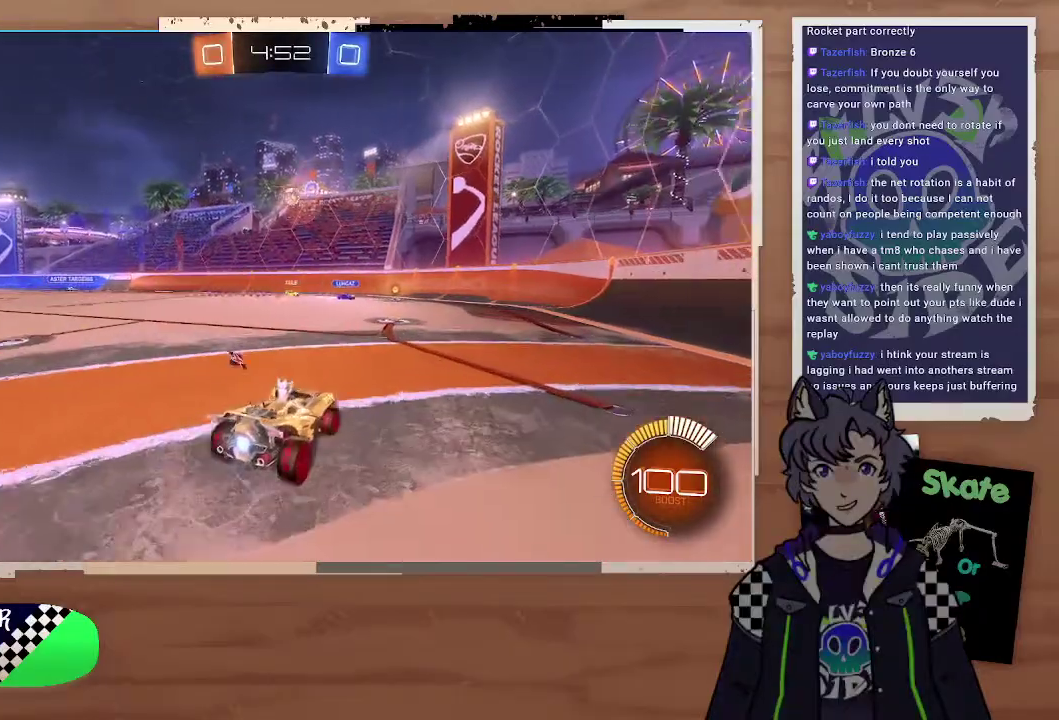
{"buttons": ["CIRCLE"], "left_stick": "down-left", "right_stick": "center", "events": [[100, "R2", "down"], [167, "left_stick", "right"], [200, "R2", "up"], [300, "R2", "down"], [367, "R2", "up"], [367, "left_stick", "left"], [500, "CIRCLE", "down"], [500, "left_stick", "down-left"]]}
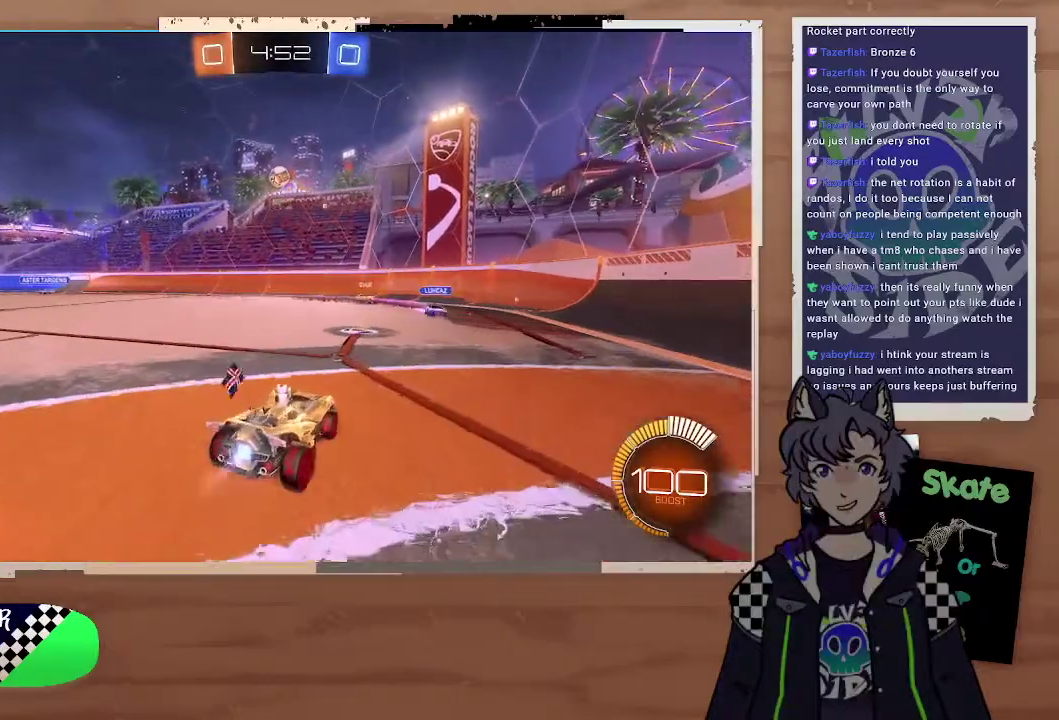
{"buttons": ["CIRCLE"], "left_stick": "up-right", "right_stick": "center", "events": [[33, "CROSS", "down"], [133, "right_stick", "up-left"], [200, "CROSS", "up"], [233, "left_stick", "center"], [267, "CROSS", "down"], [300, "right_stick", "center"], [400, "left_stick", "left"], [433, "CROSS", "up"], [500, "left_stick", "up-right"]]}